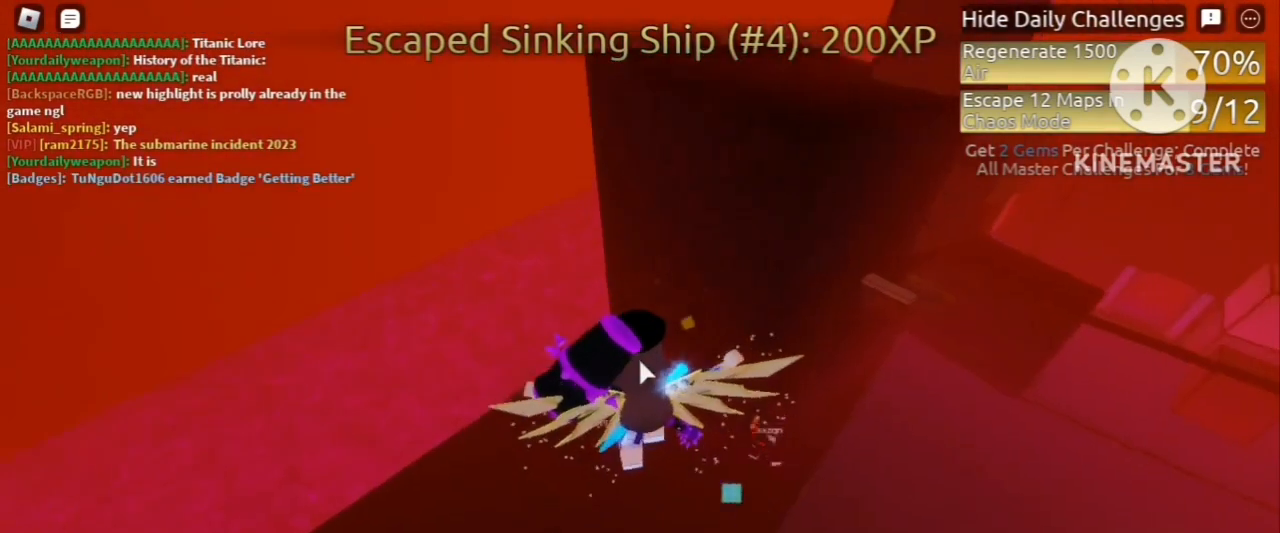
Gameplay with keyboard and mouse; each line is a JSON object with the keys and mouse buttons held at the frame after it. "events" lists presses ("down") and releases ("up") of "a", "ctrl", "d", "e", "f", "q", "r", "s", "shift", "space", "tab", "w", "mouse_left", "mouse_wheel" and "mouse_right" between this image and that frame as [ms after this image, input, new state], when the widget could be followed in between. "mouse_left", "mouse_wheel", "mouse_right" = the "left", "wheel", "right" buttons of the "mouse" list. No other keys are recorded. "wheel" means that the mouse wheel is clicked or scrolled. Mouse movement is not recorded.
{"keys": ["w"], "mouse": [], "events": [[160, "shift", "down"], [320, "shift", "up"]]}
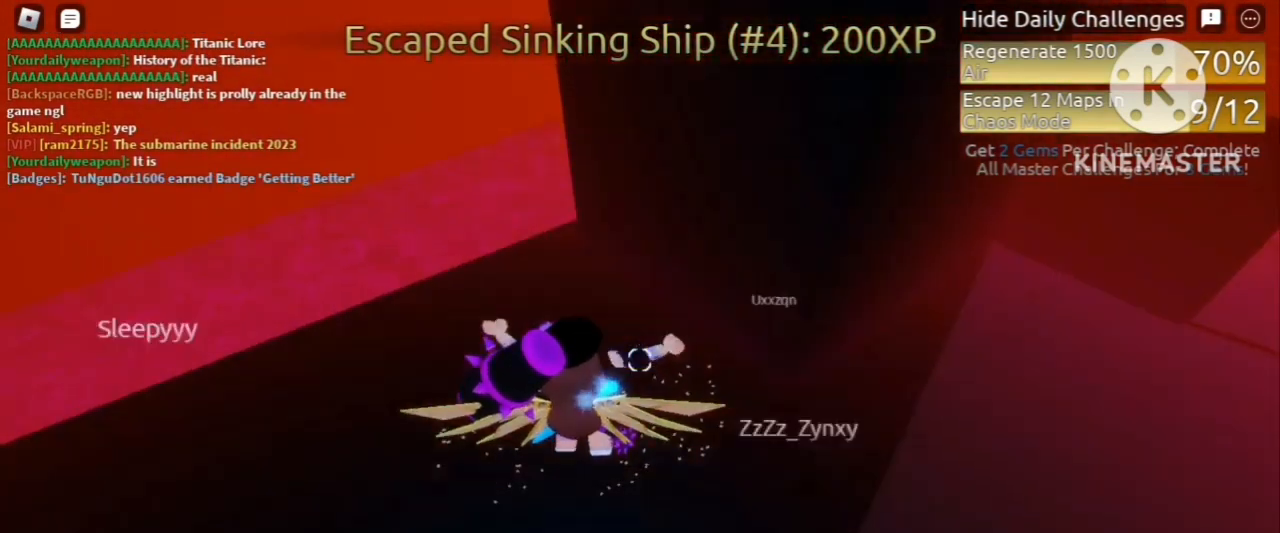
{"keys": ["w"], "mouse": [], "events": []}
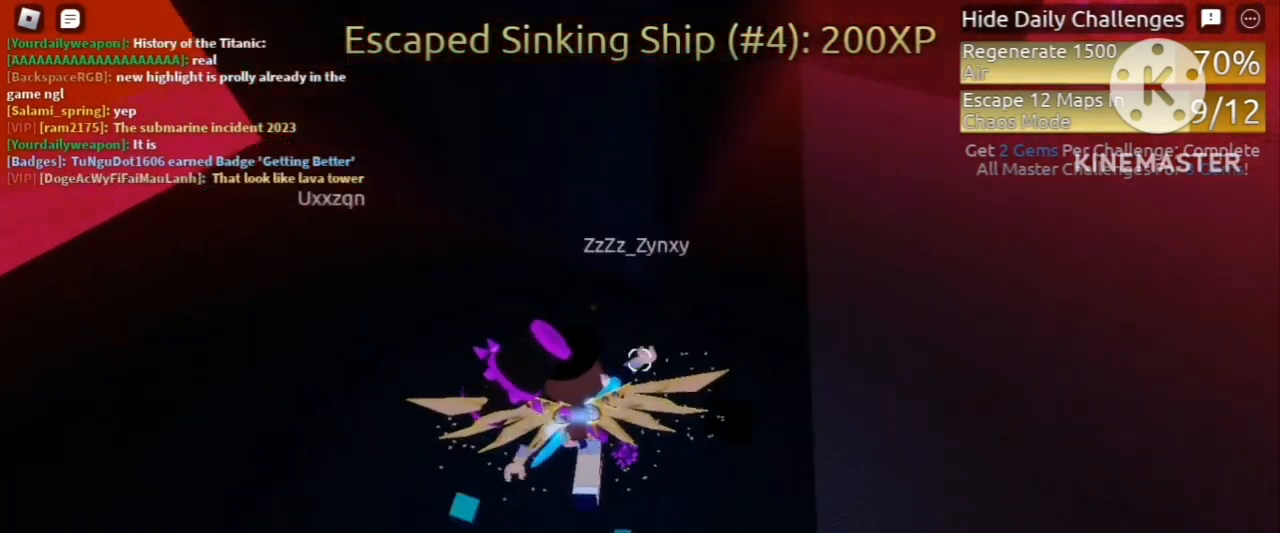
{"keys": ["a"], "mouse": [], "events": [[400, "a", "down"], [440, "w", "up"]]}
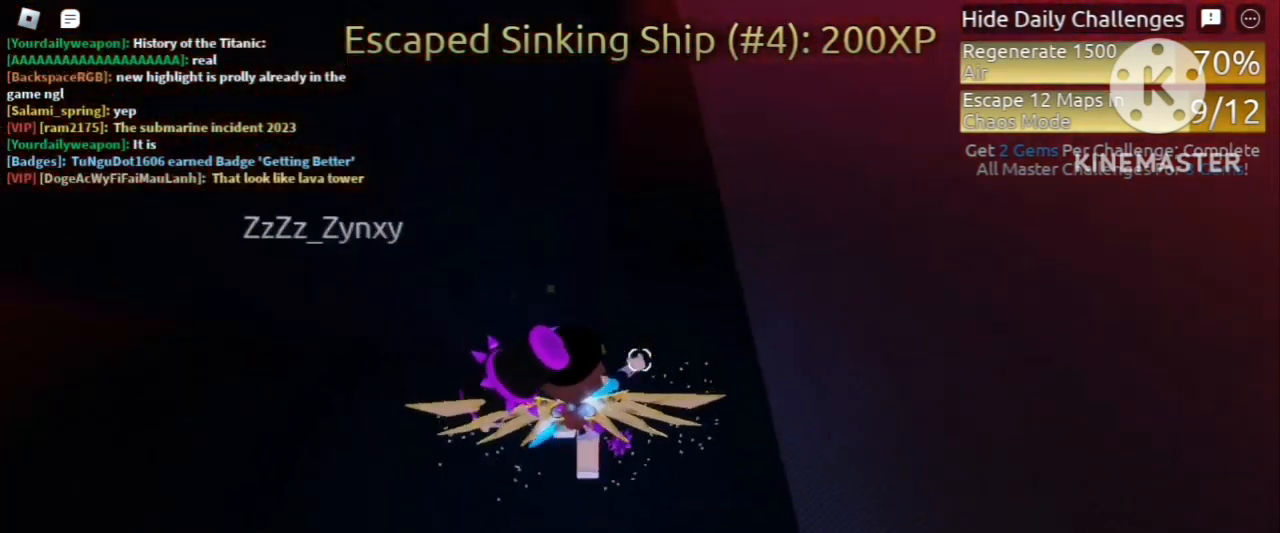
{"keys": ["a"], "mouse": [], "events": [[200, "q", "down"], [440, "q", "up"]]}
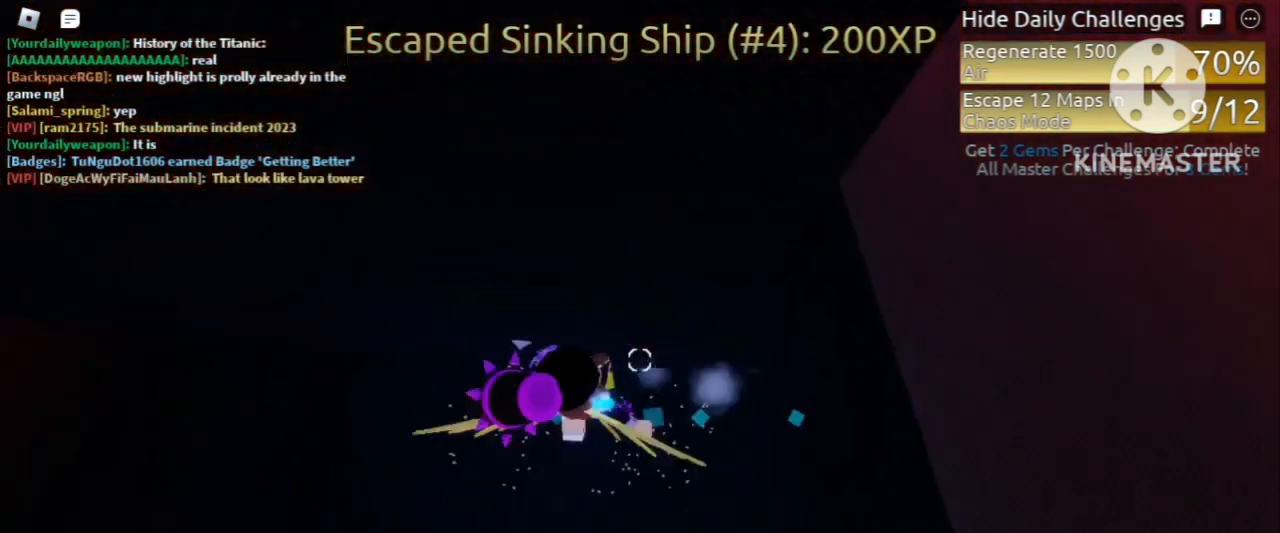
{"keys": ["d"], "mouse": [], "events": [[200, "s", "down"], [240, "a", "up"], [240, "d", "down"], [360, "s", "up"]]}